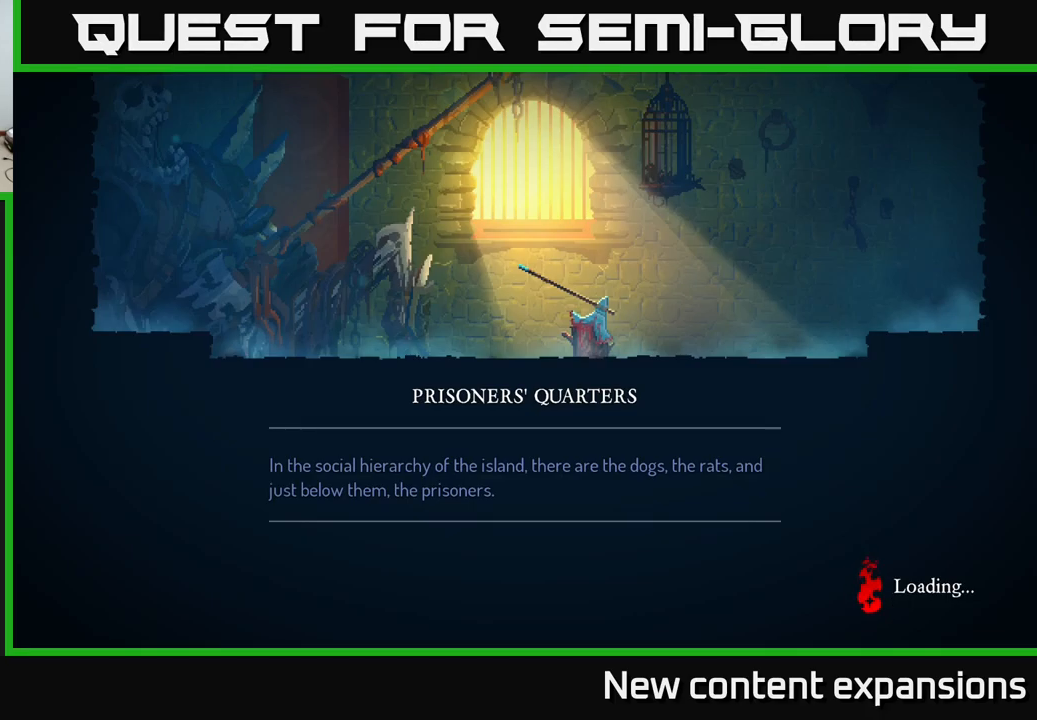
Gameplay with a controller (Xbox layout); each line is a JSON object with the inputs held at the frame after it. "events" lists button and stick changes between this image and that frame as [ms after this image, input, new state], when the widget could be followed in between.
{"buttons": ["A"], "left_stick": "center", "right_stick": "center", "events": [[500, "A", "down"]]}
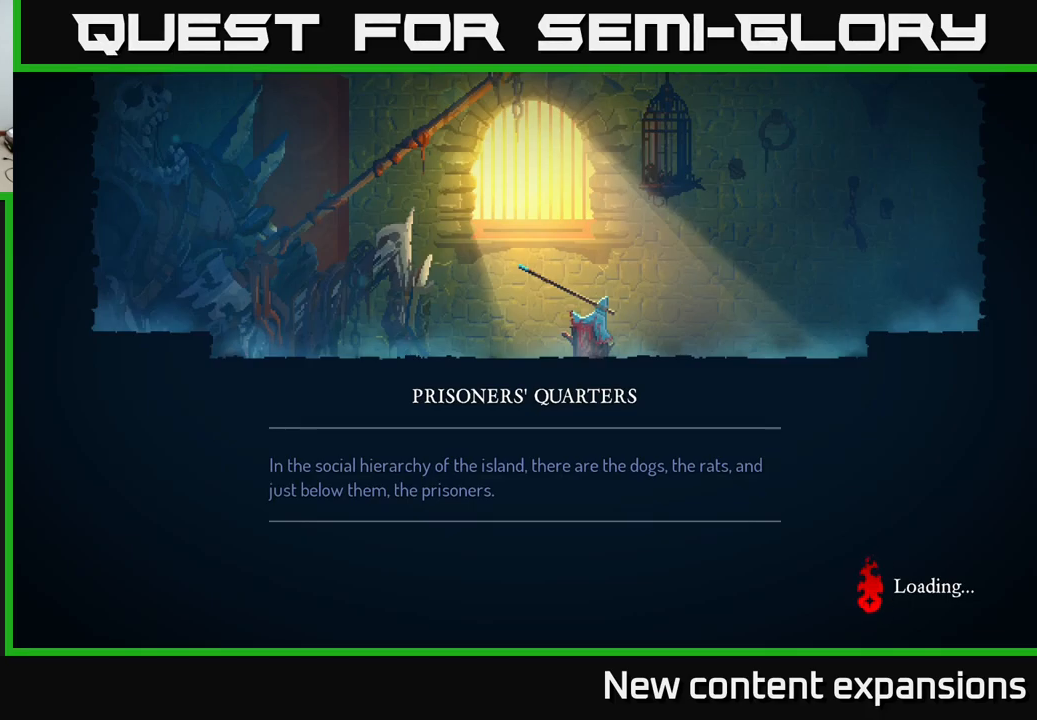
{"buttons": [], "left_stick": "center", "right_stick": "center", "events": [[117, "A", "up"], [300, "B", "down"], [400, "B", "up"]]}
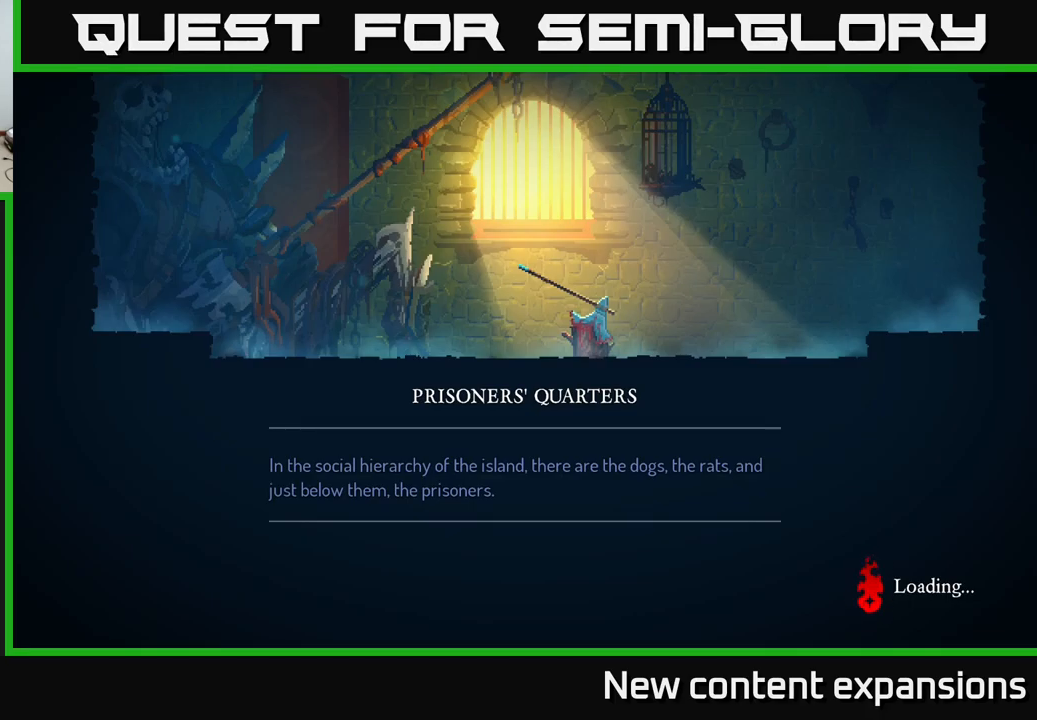
{"buttons": [], "left_stick": "center", "right_stick": "center", "events": [[167, "B", "down"], [283, "B", "up"]]}
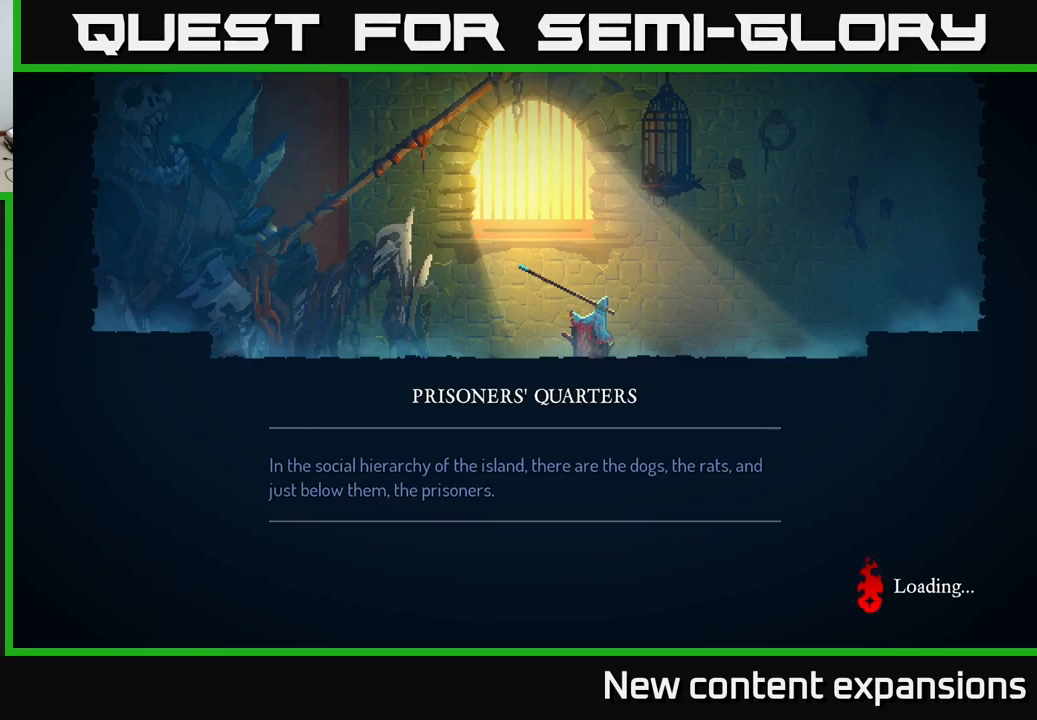
{"buttons": [], "left_stick": "center", "right_stick": "center", "events": []}
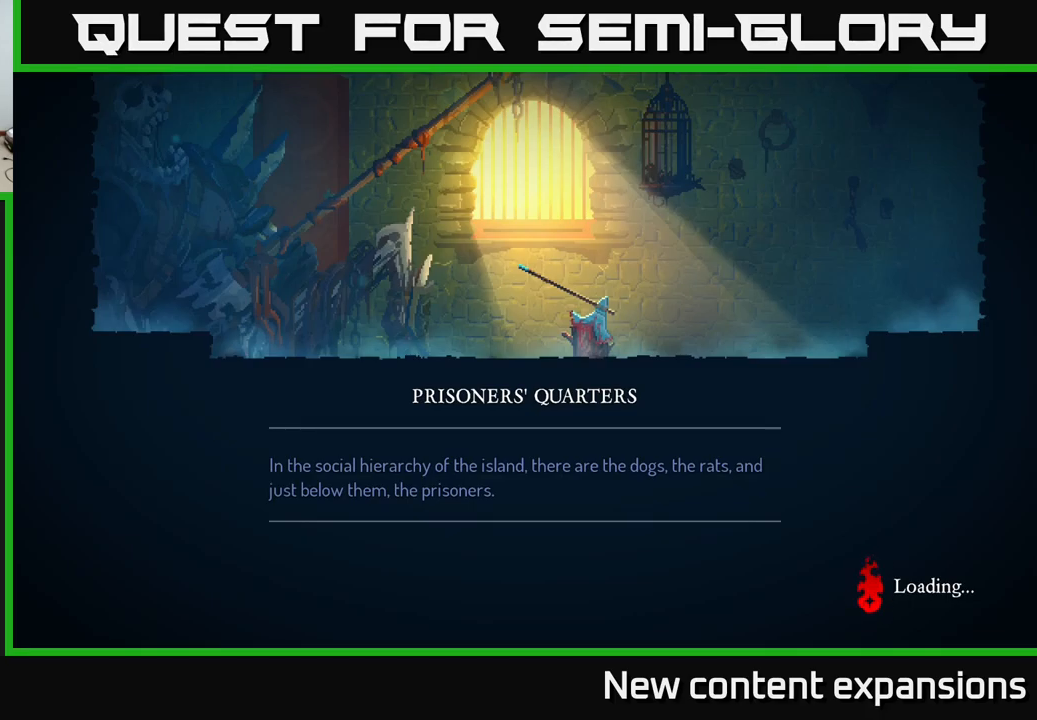
{"buttons": [], "left_stick": "center", "right_stick": "center", "events": [[50, "A", "down"], [167, "A", "up"], [367, "B", "down"], [500, "B", "up"]]}
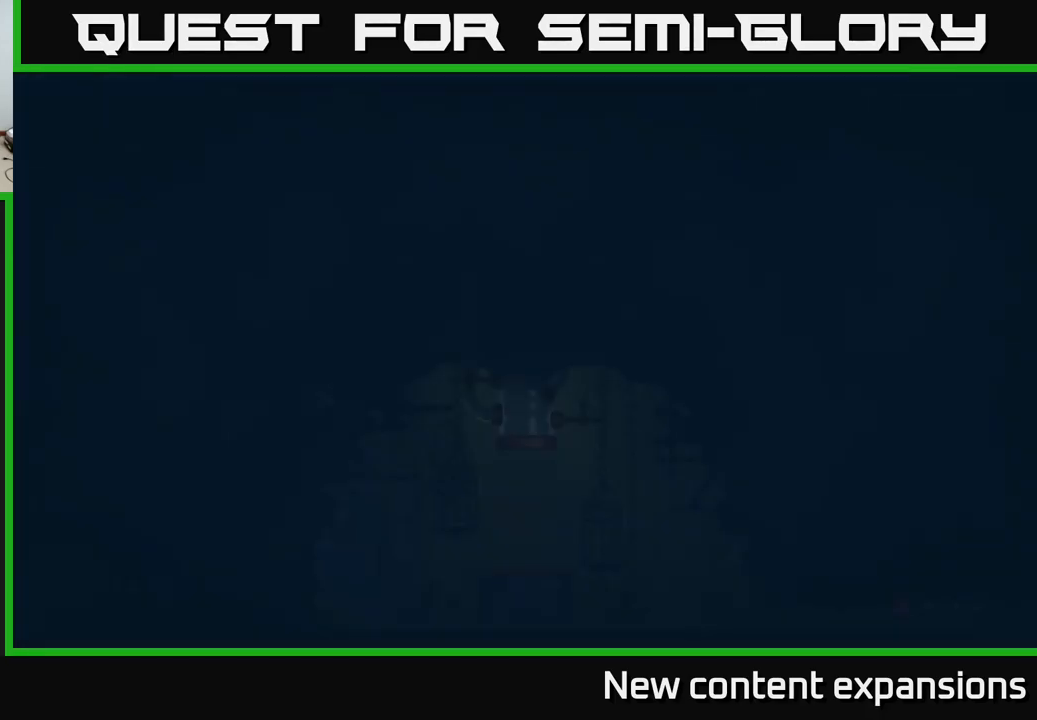
{"buttons": [], "left_stick": "center", "right_stick": "center", "events": [[50, "B", "down"], [183, "B", "up"]]}
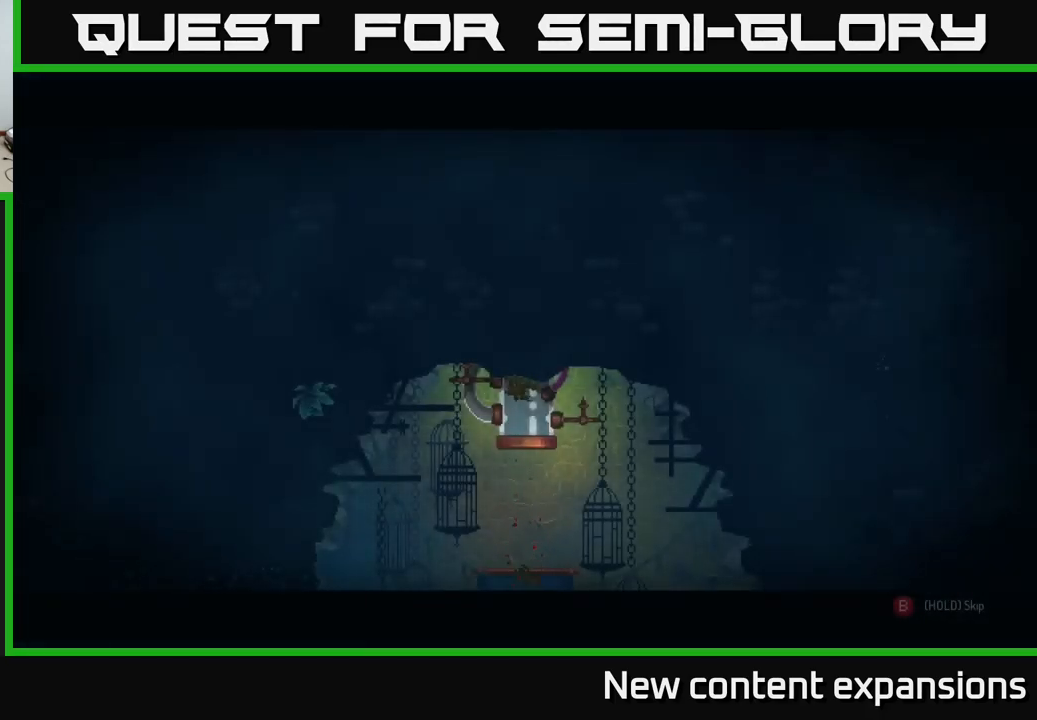
{"buttons": ["B"], "left_stick": "center", "right_stick": "center", "events": [[283, "B", "down"]]}
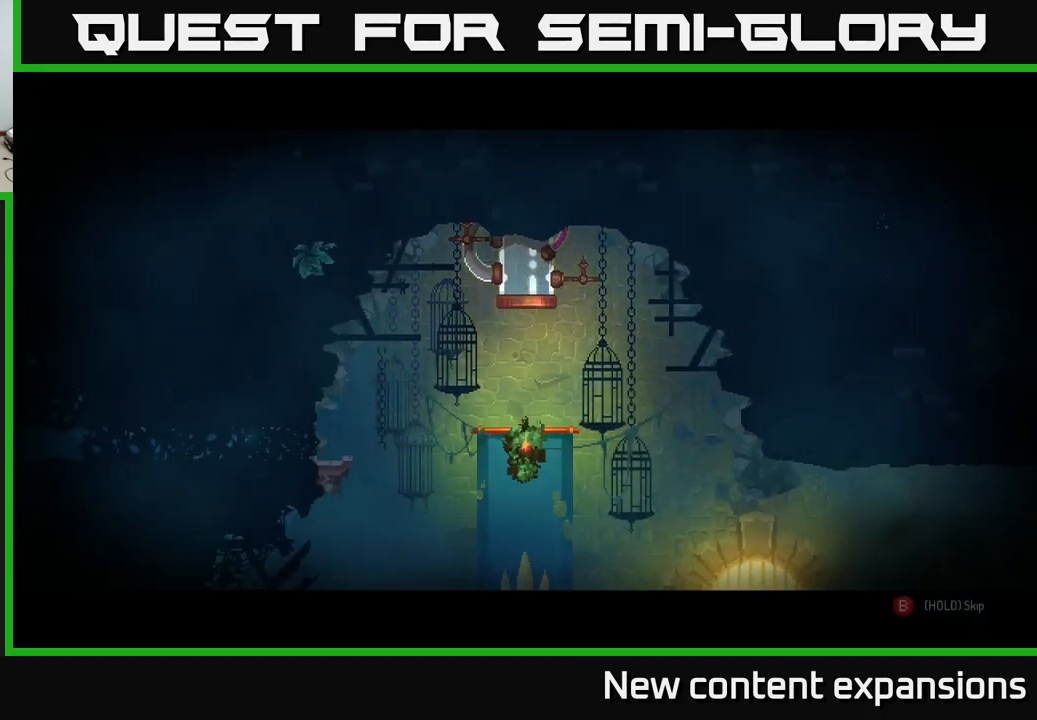
{"buttons": ["B"], "left_stick": "center", "right_stick": "center", "events": []}
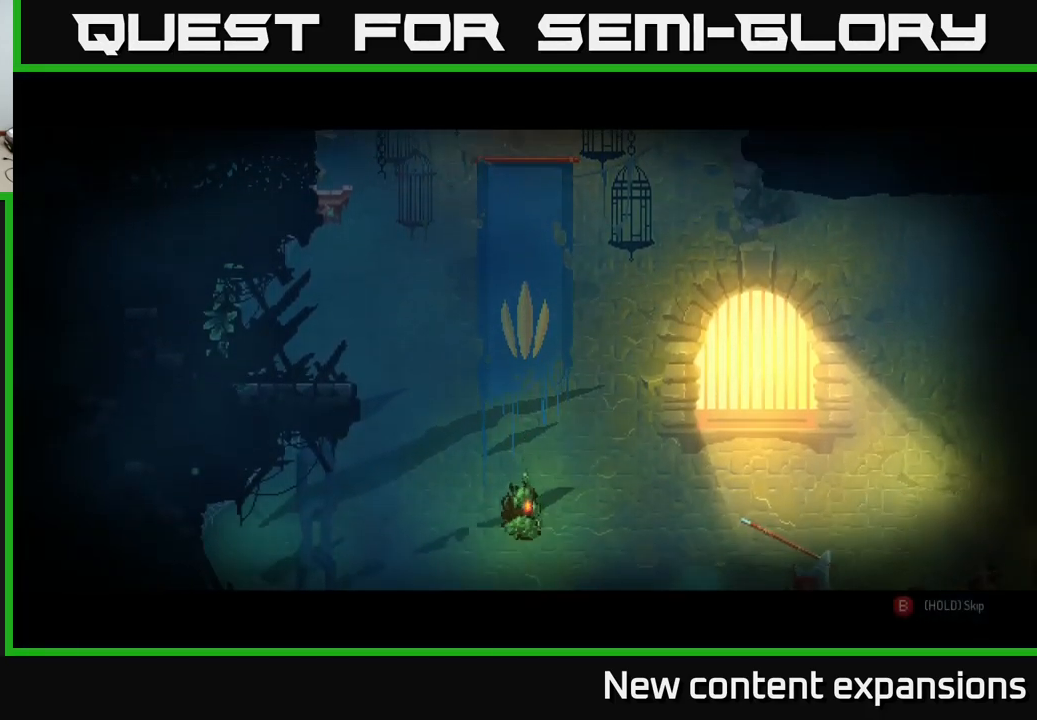
{"buttons": [], "left_stick": "right", "right_stick": "center", "events": [[50, "left_stick", "right"], [150, "B", "up"], [284, "A", "down"], [434, "A", "up"]]}
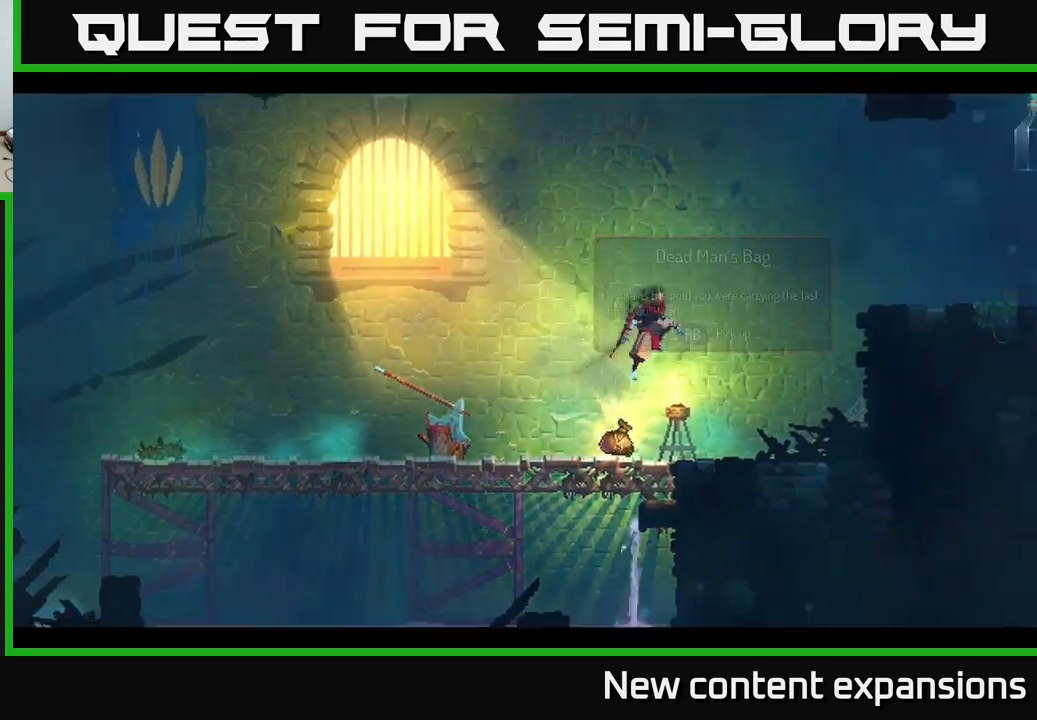
{"buttons": [], "left_stick": "left", "right_stick": "center", "events": [[284, "left_stick", "left"]]}
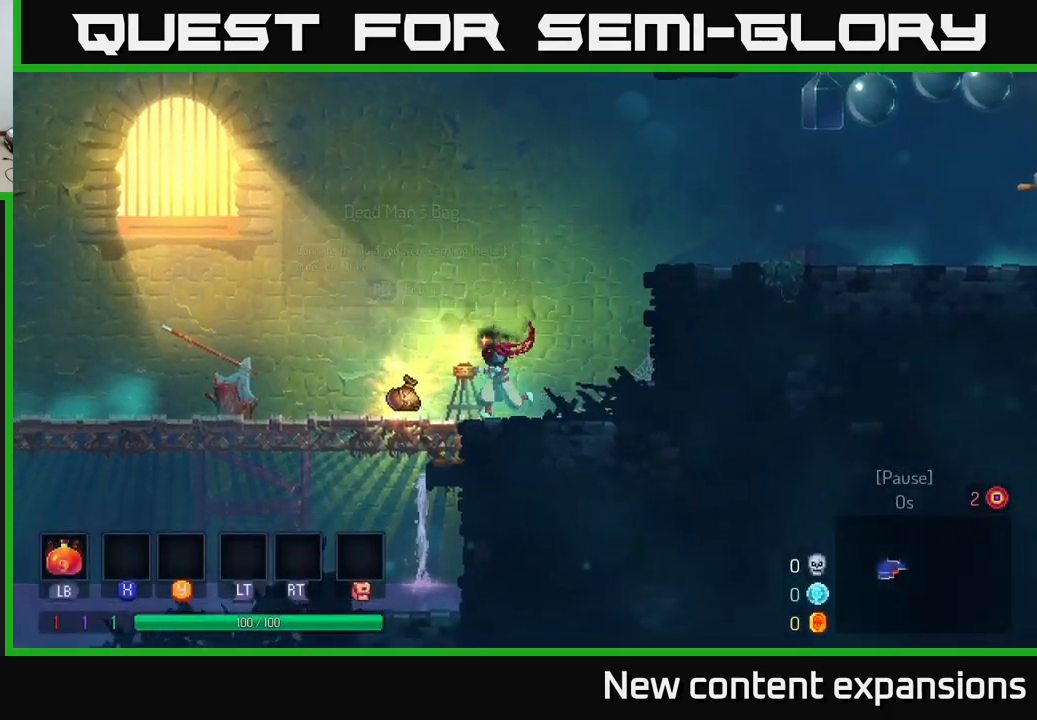
{"buttons": [], "left_stick": "right", "right_stick": "center", "events": [[167, "R1", "down"], [250, "R1", "up"], [250, "left_stick", "right"]]}
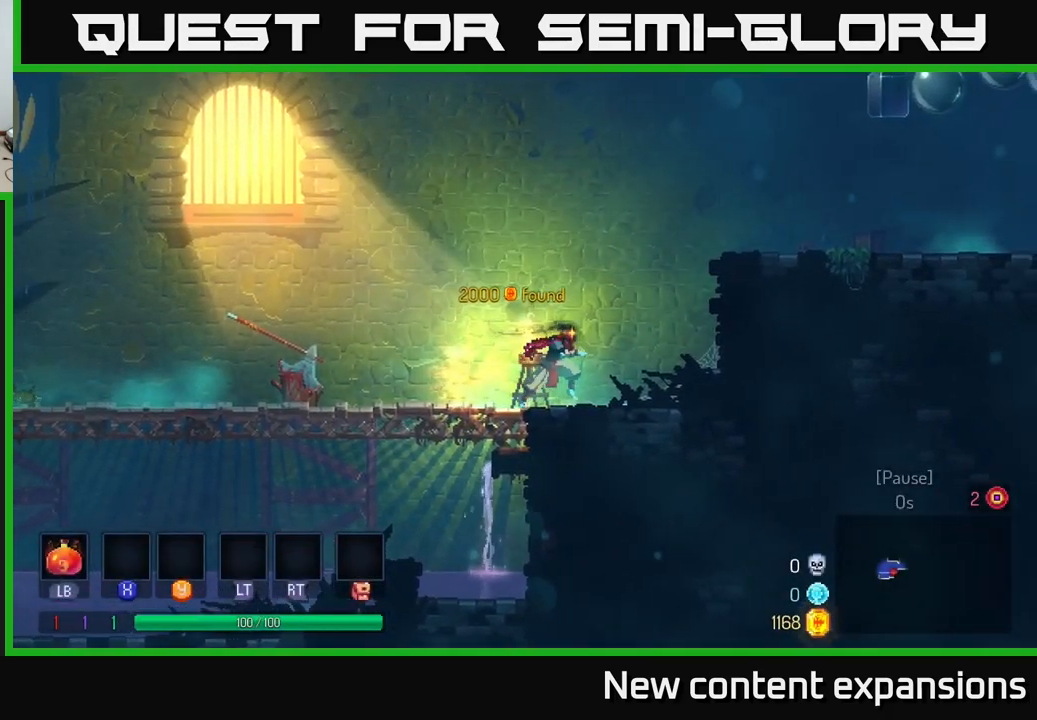
{"buttons": ["B"], "left_stick": "right", "right_stick": "center", "events": [[34, "A", "down"], [167, "A", "up"], [217, "A", "down"], [467, "A", "up"], [484, "B", "down"]]}
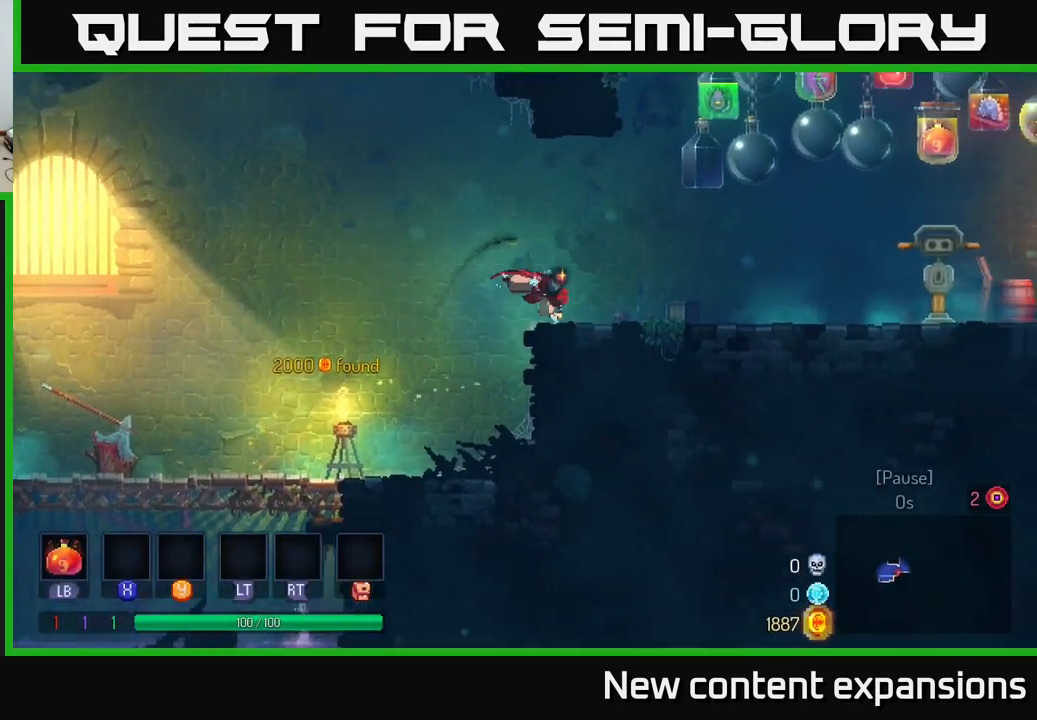
{"buttons": [], "left_stick": "right", "right_stick": "center", "events": [[100, "B", "up"], [167, "B", "down"], [250, "B", "up"], [367, "A", "down"], [450, "A", "up"]]}
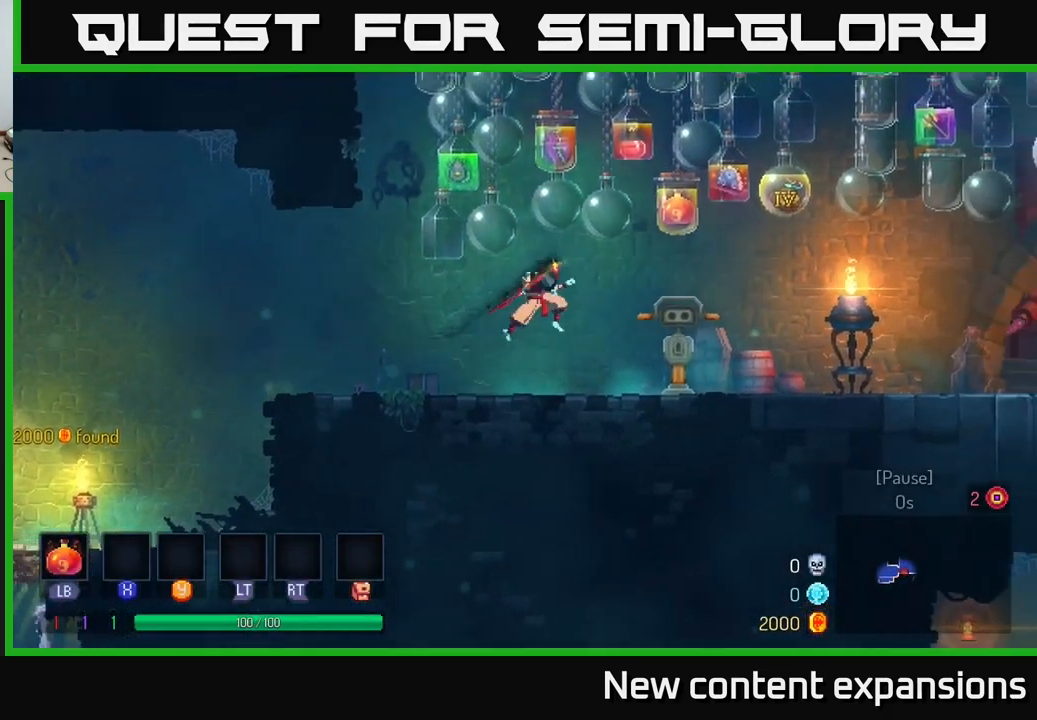
{"buttons": [], "left_stick": "right", "right_stick": "center", "events": [[350, "B", "down"], [500, "B", "up"]]}
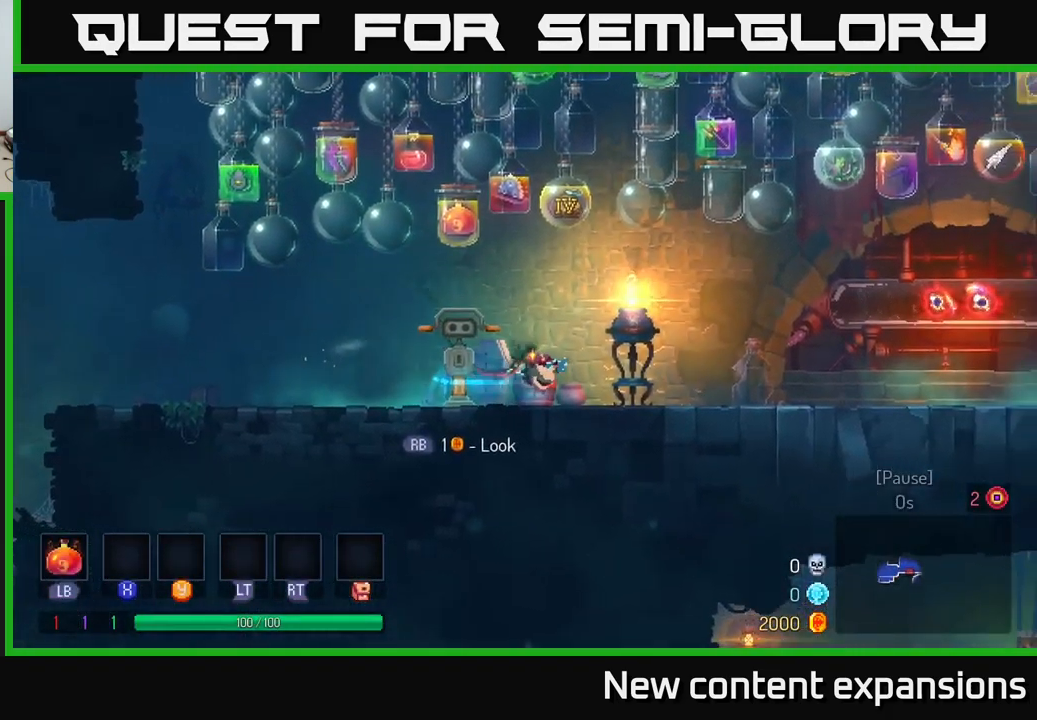
{"buttons": [], "left_stick": "right", "right_stick": "center", "events": [[117, "A", "down"], [217, "A", "up"]]}
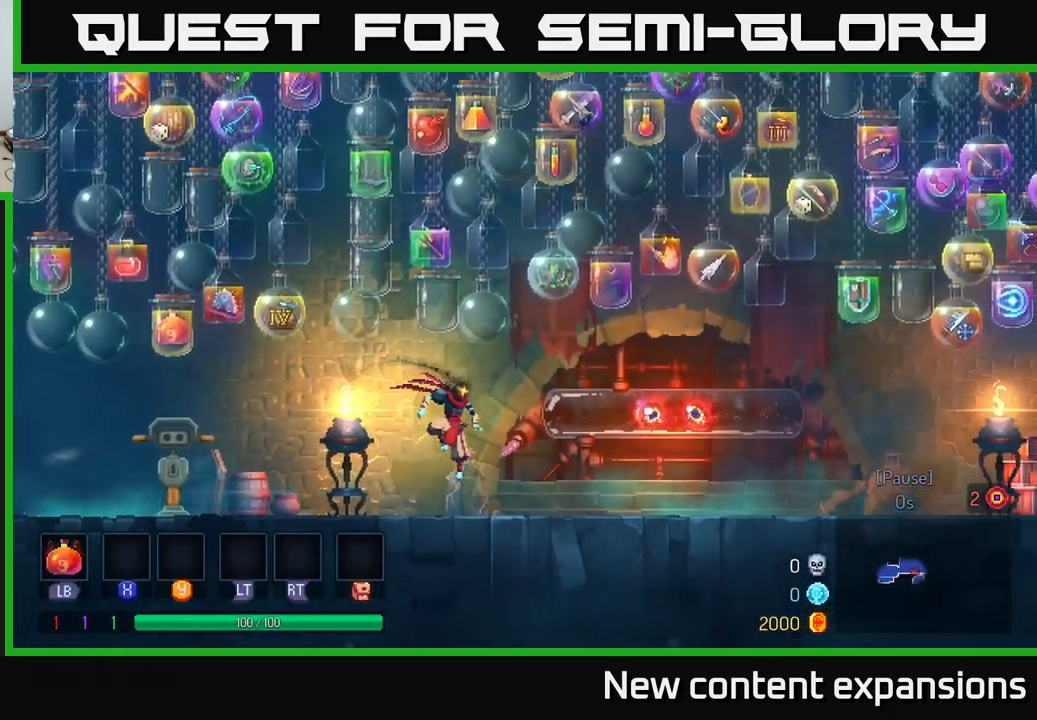
{"buttons": [], "left_stick": "right", "right_stick": "center", "events": [[117, "B", "down"], [200, "B", "up"], [367, "A", "down"], [434, "A", "up"]]}
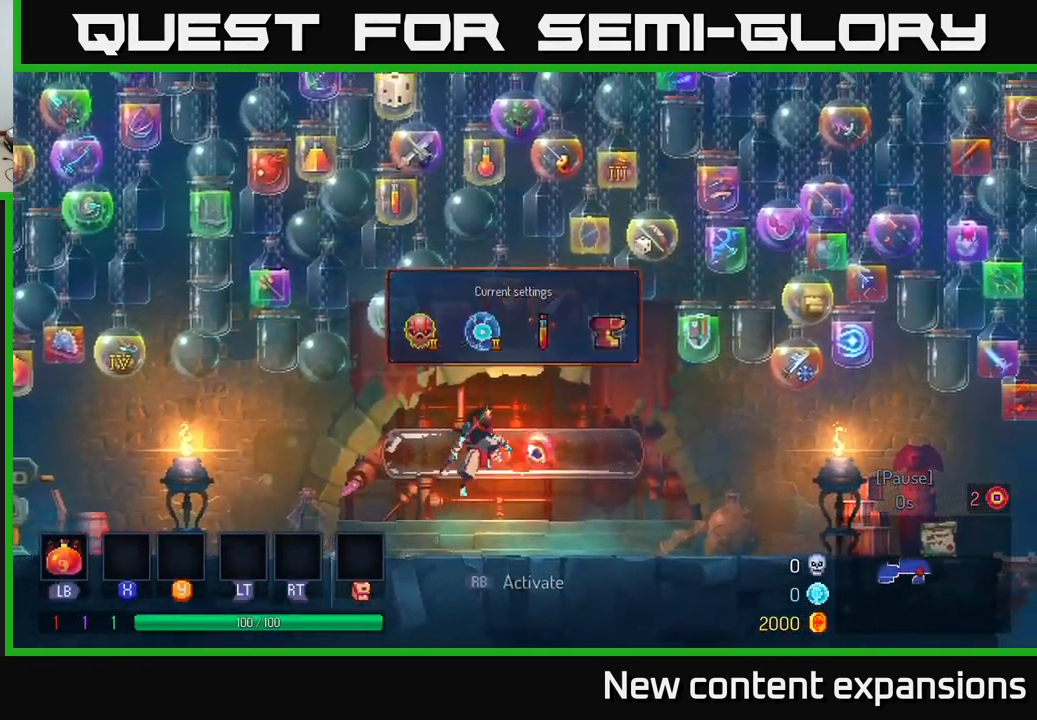
{"buttons": ["B"], "left_stick": "right", "right_stick": "center", "events": [[384, "B", "down"]]}
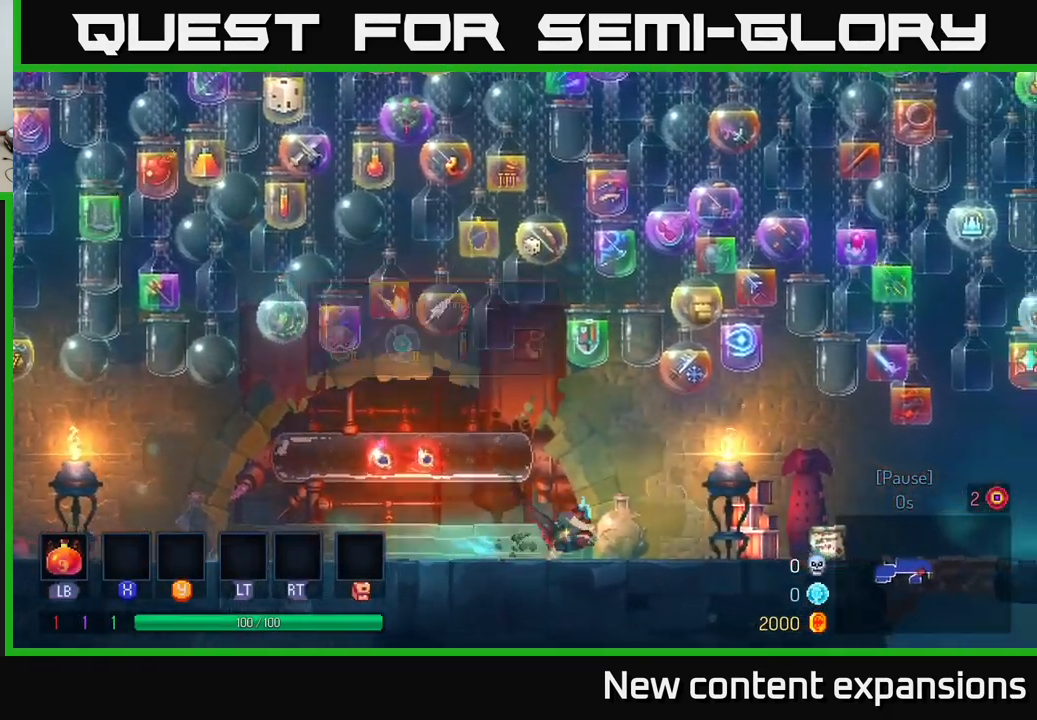
{"buttons": [], "left_stick": "right", "right_stick": "center", "events": [[50, "B", "up"], [167, "A", "down"], [267, "A", "up"]]}
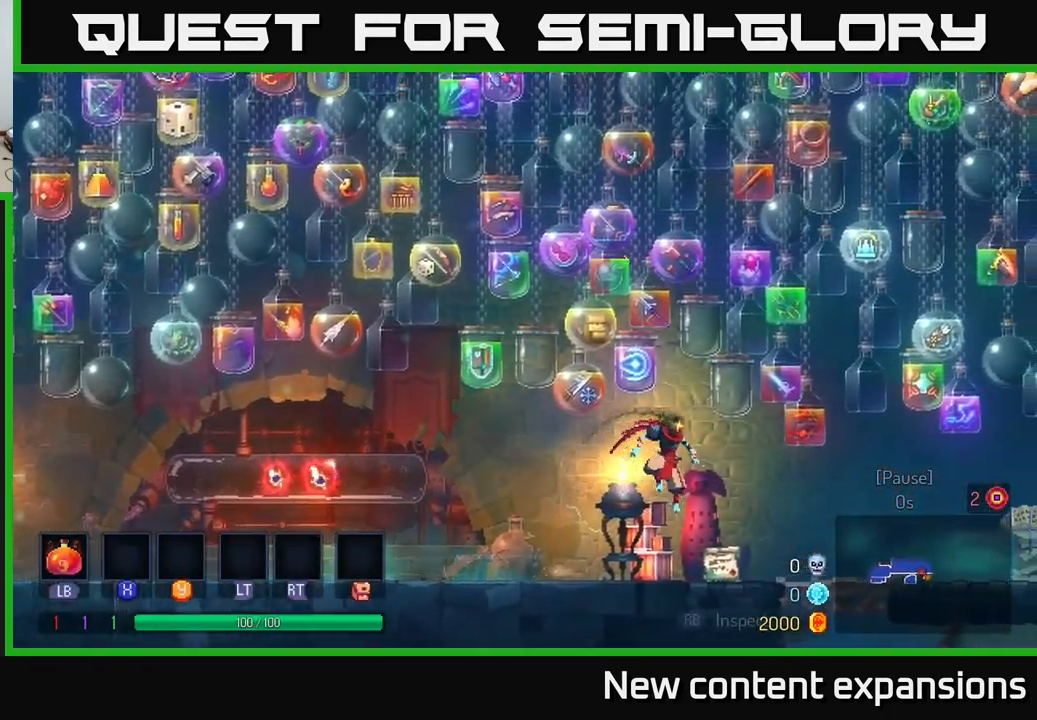
{"buttons": [], "left_stick": "right", "right_stick": "center", "events": [[200, "B", "down"], [300, "B", "up"], [366, "B", "down"], [466, "B", "up"]]}
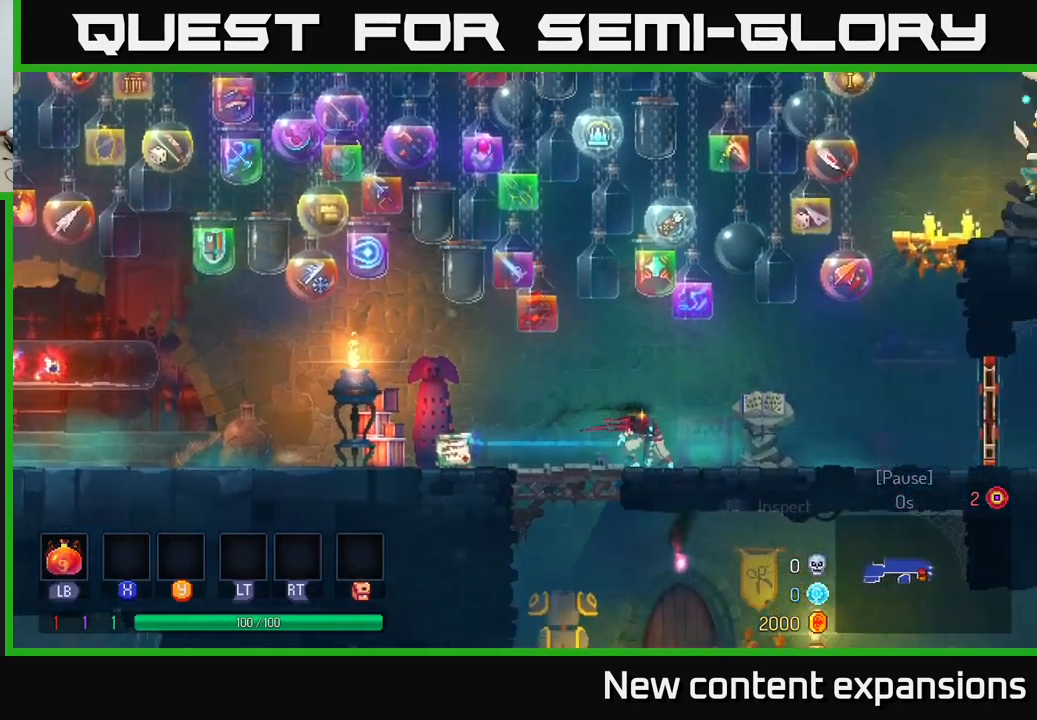
{"buttons": [], "left_stick": "right", "right_stick": "center", "events": [[100, "A", "down"], [167, "A", "up"]]}
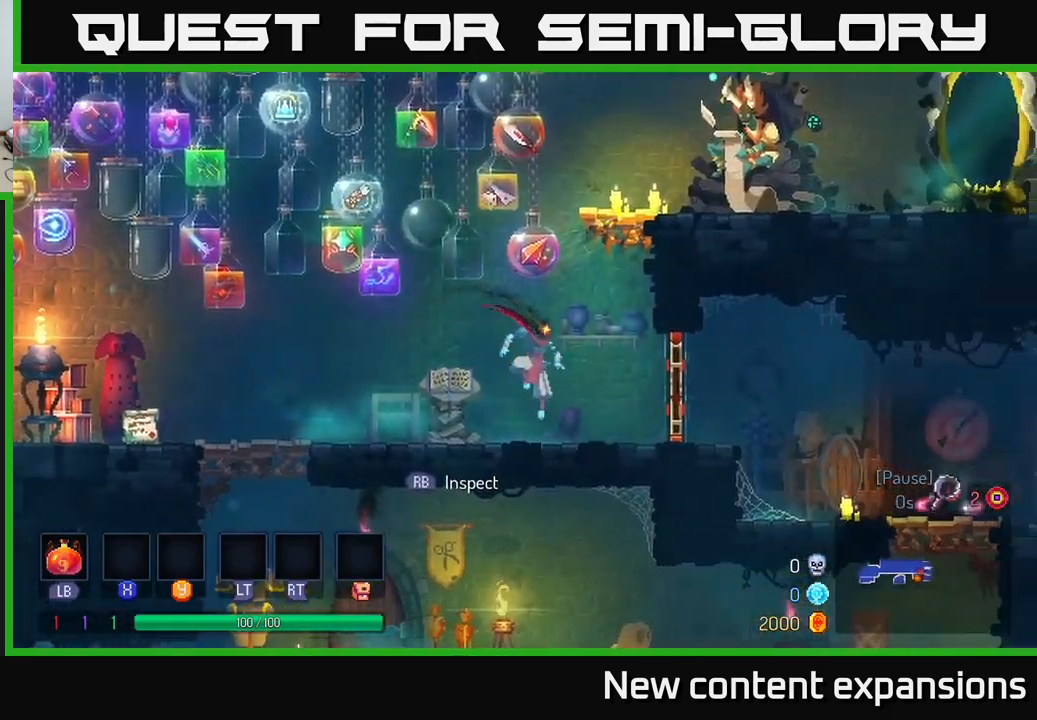
{"buttons": [], "left_stick": "right", "right_stick": "center", "events": [[84, "B", "down"], [217, "B", "up"]]}
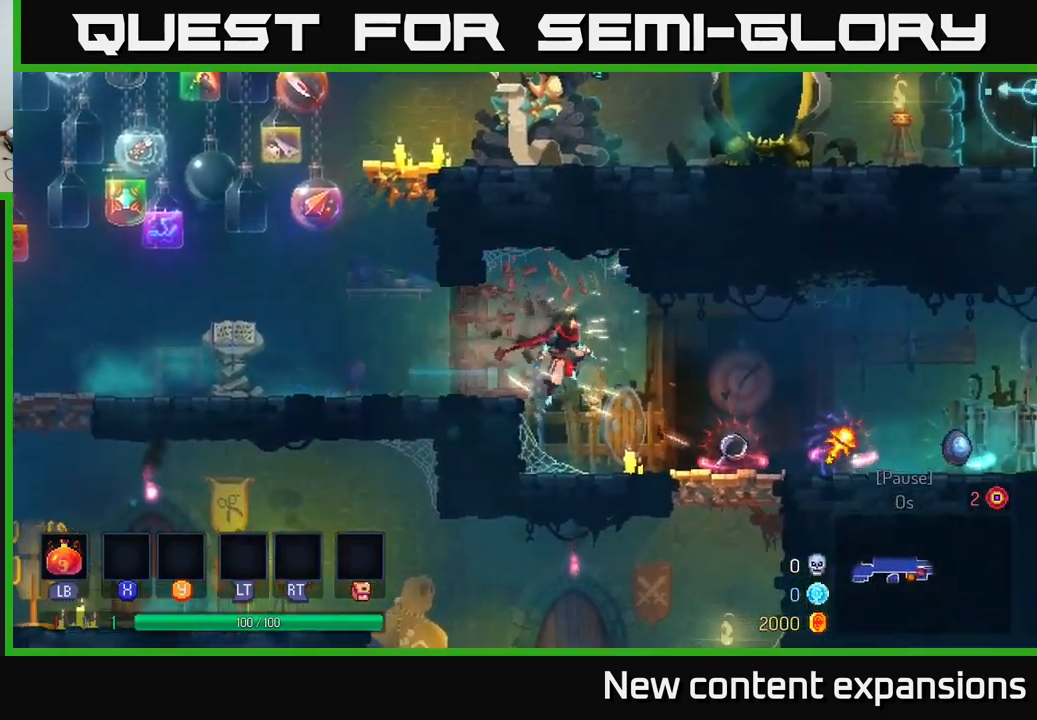
{"buttons": [], "left_stick": "center", "right_stick": "center", "events": [[384, "left_stick", "center"]]}
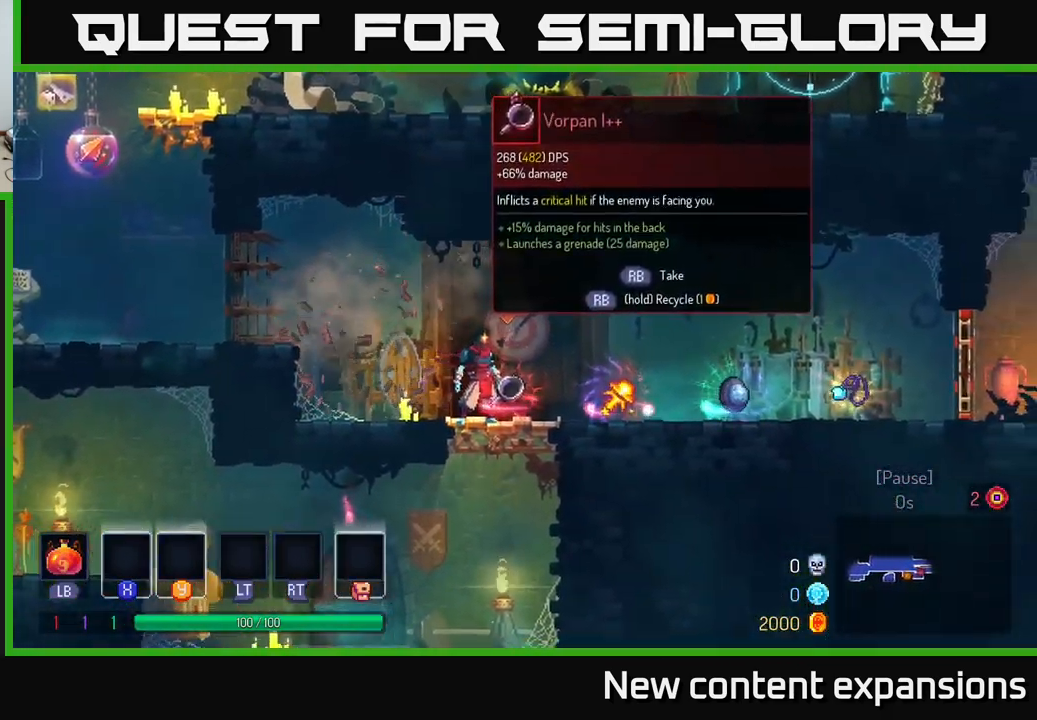
{"buttons": [], "left_stick": "center", "right_stick": "center", "events": []}
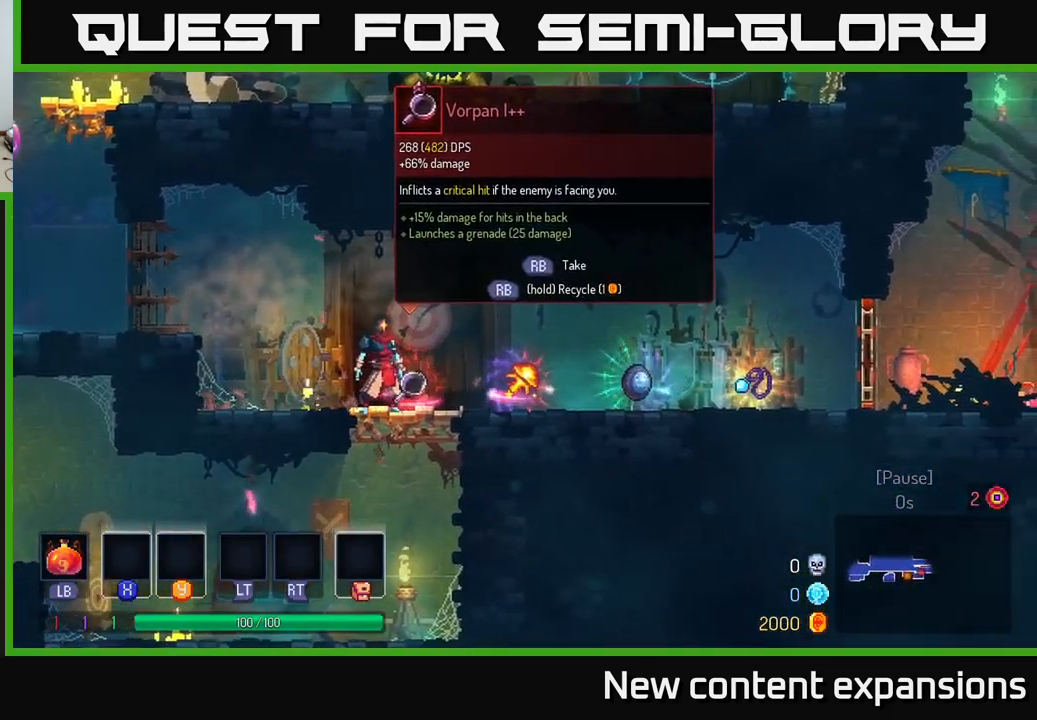
{"buttons": [], "left_stick": "center", "right_stick": "center", "events": []}
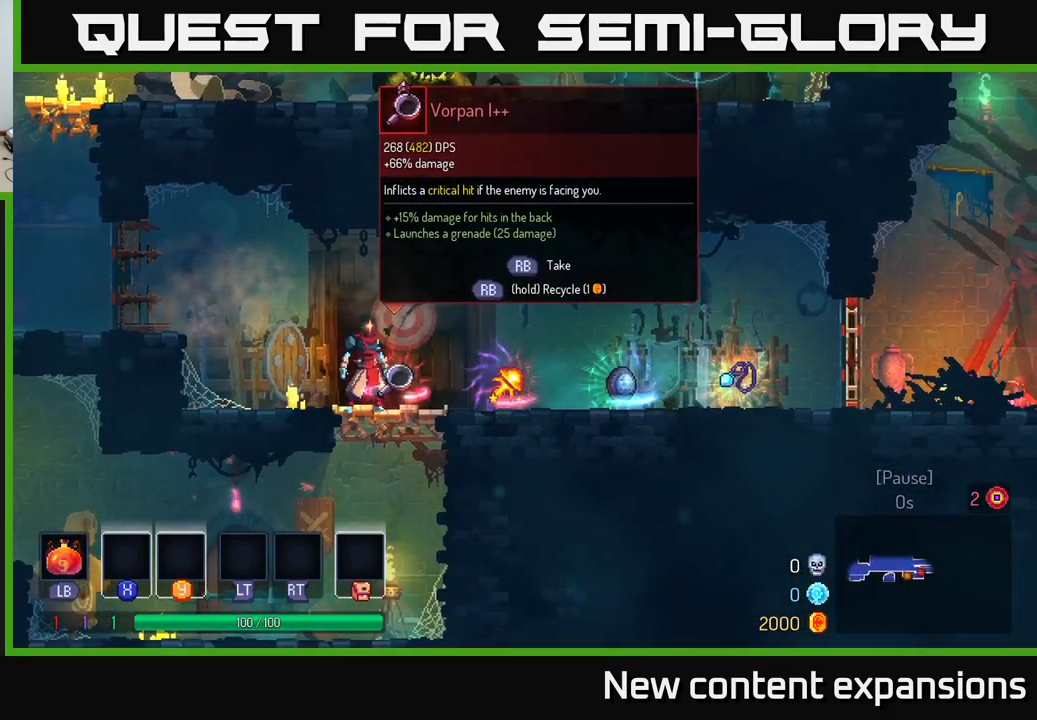
{"buttons": [], "left_stick": "center", "right_stick": "center", "events": []}
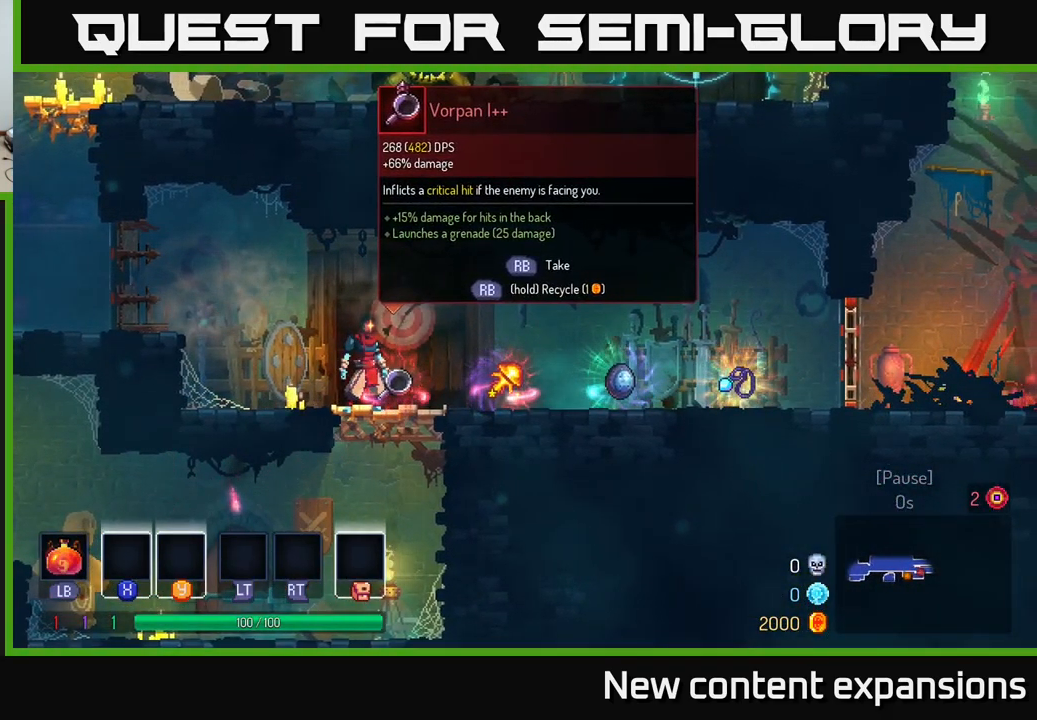
{"buttons": [], "left_stick": "center", "right_stick": "center", "events": []}
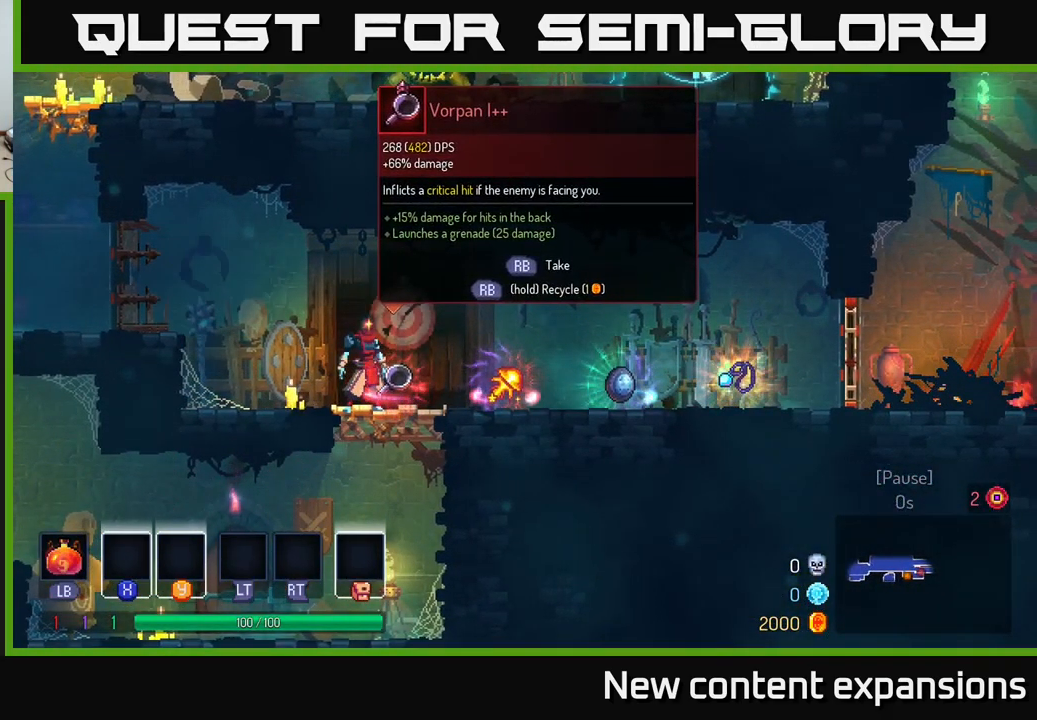
{"buttons": [], "left_stick": "center", "right_stick": "center", "events": []}
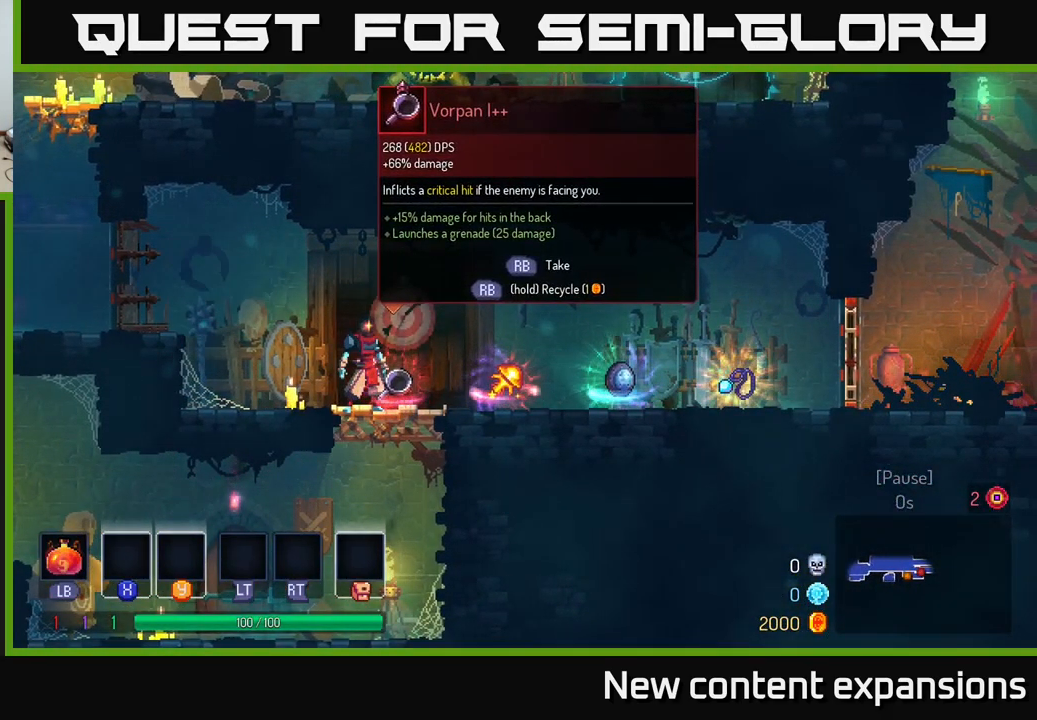
{"buttons": [], "left_stick": "center", "right_stick": "center", "events": []}
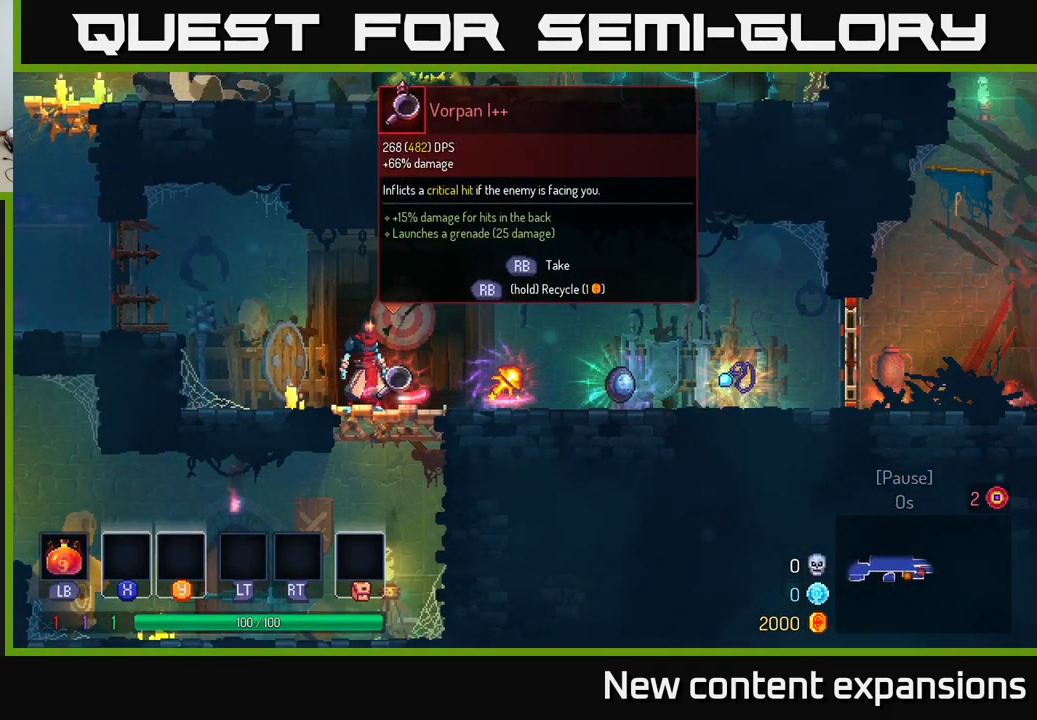
{"buttons": [], "left_stick": "center", "right_stick": "center", "events": [[50, "left_stick", "right"], [451, "left_stick", "center"]]}
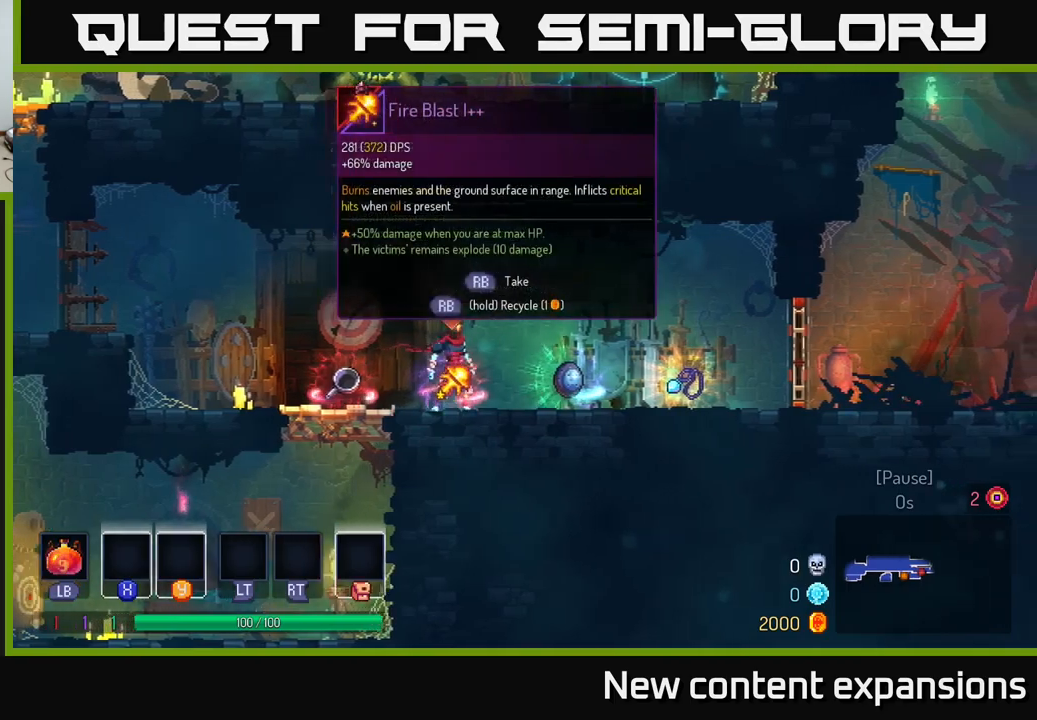
{"buttons": [], "left_stick": "center", "right_stick": "center", "events": []}